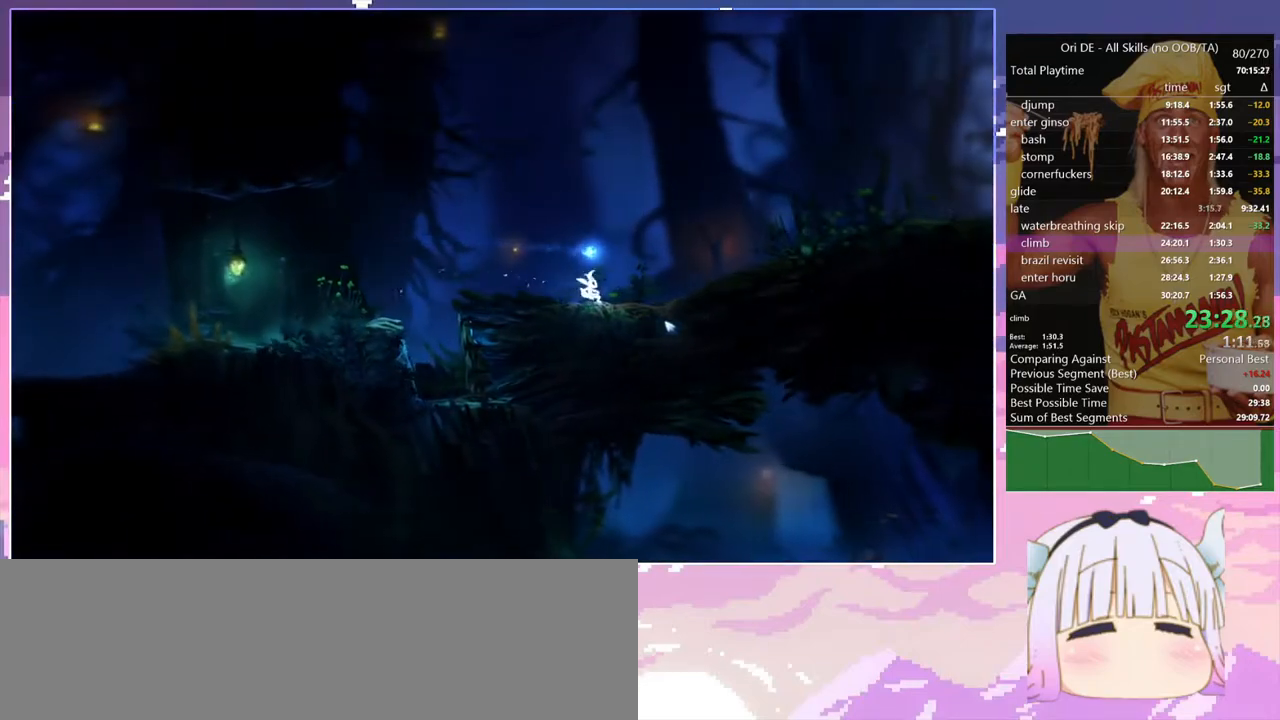
Gameplay with keyboard; each line is a JSON object with the keys held at the frame after it. "events" lists presses ("down") and releases ("up") of "bash", "bash2", "bash3", "bash4", "bz", "cdash", "cjump", "climb", "confirm", "confirm2", "d", "dash", "dbash", "debug", "escape", "glide", "grnde", "grnde2", "jump", "jump2", "pause", "q", "rjump", "s", "sa", "save", "spirit" and "toggle" between this image and that frame as [ms after this image, input, new state], when the widget could be followed in between. No other keys are recorded. Mouse input is not recorded. Key names are as the overlay labels them; some are game actions (e.g. jump) rather than physical keys. Not read: other_keys.
{"keys": [], "events": [[84, "d", "up"], [134, "toggle", "up"]]}
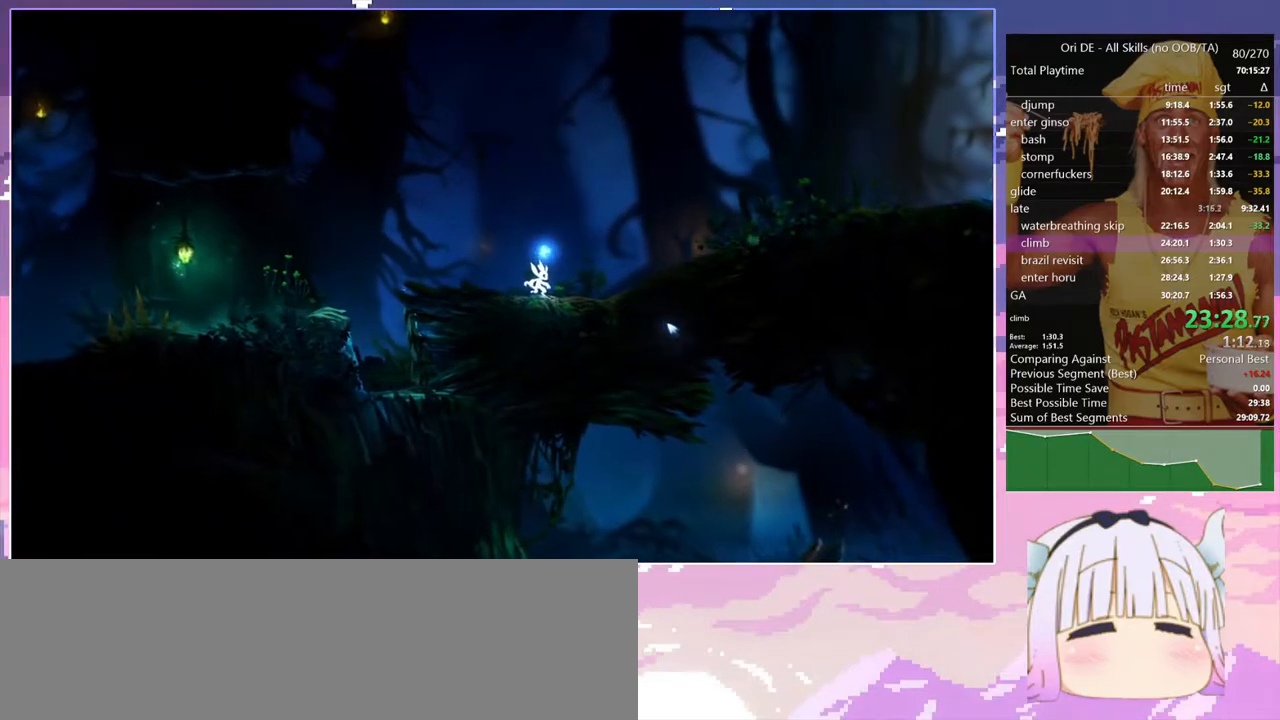
{"keys": [], "events": []}
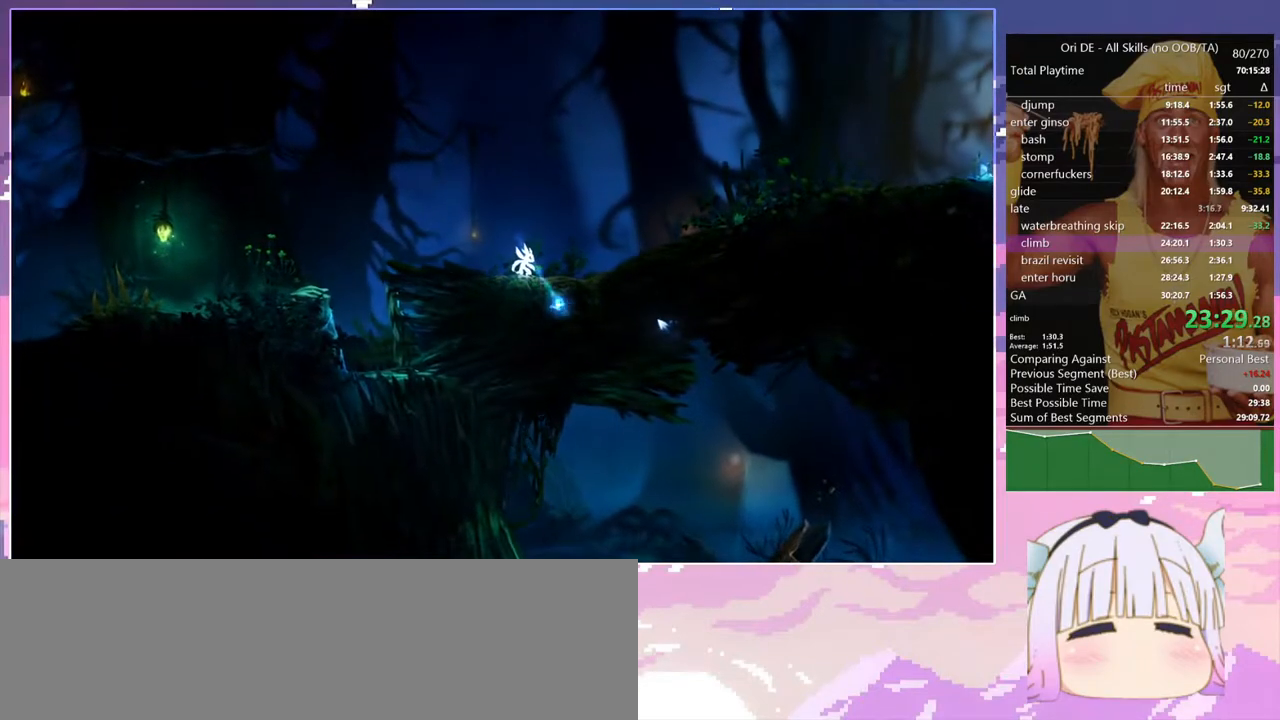
{"keys": [], "events": []}
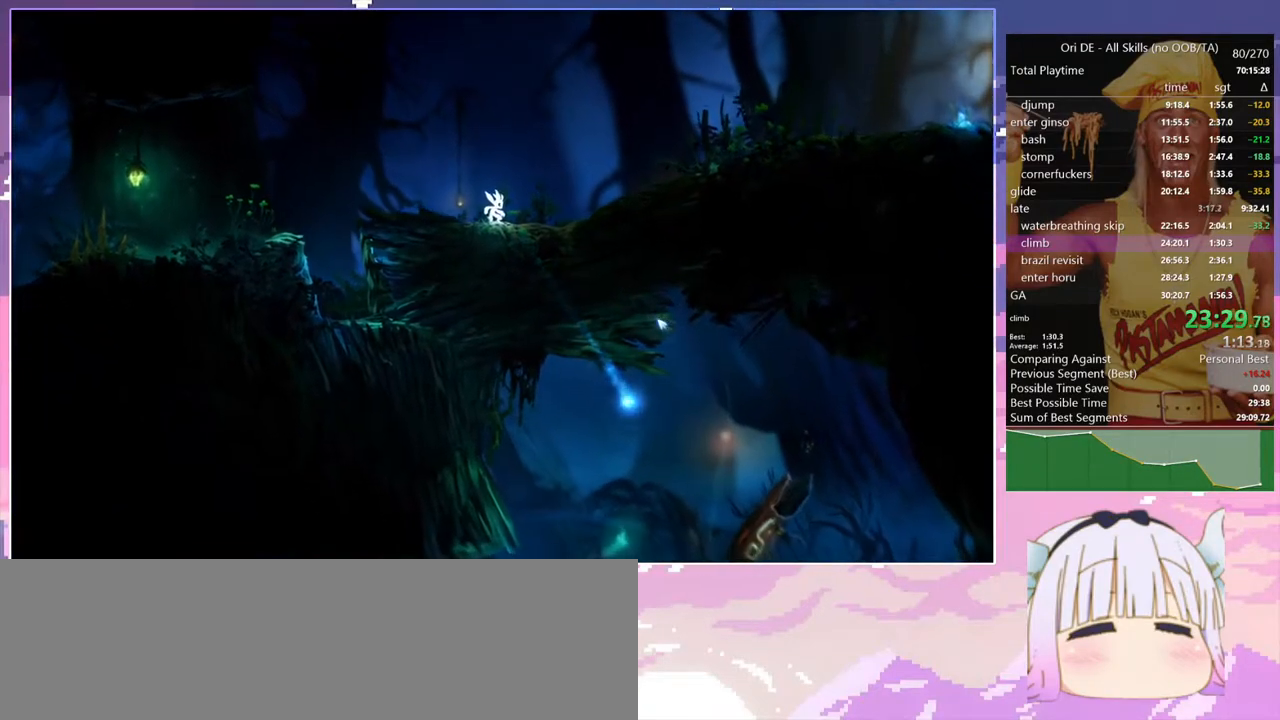
{"keys": [], "events": []}
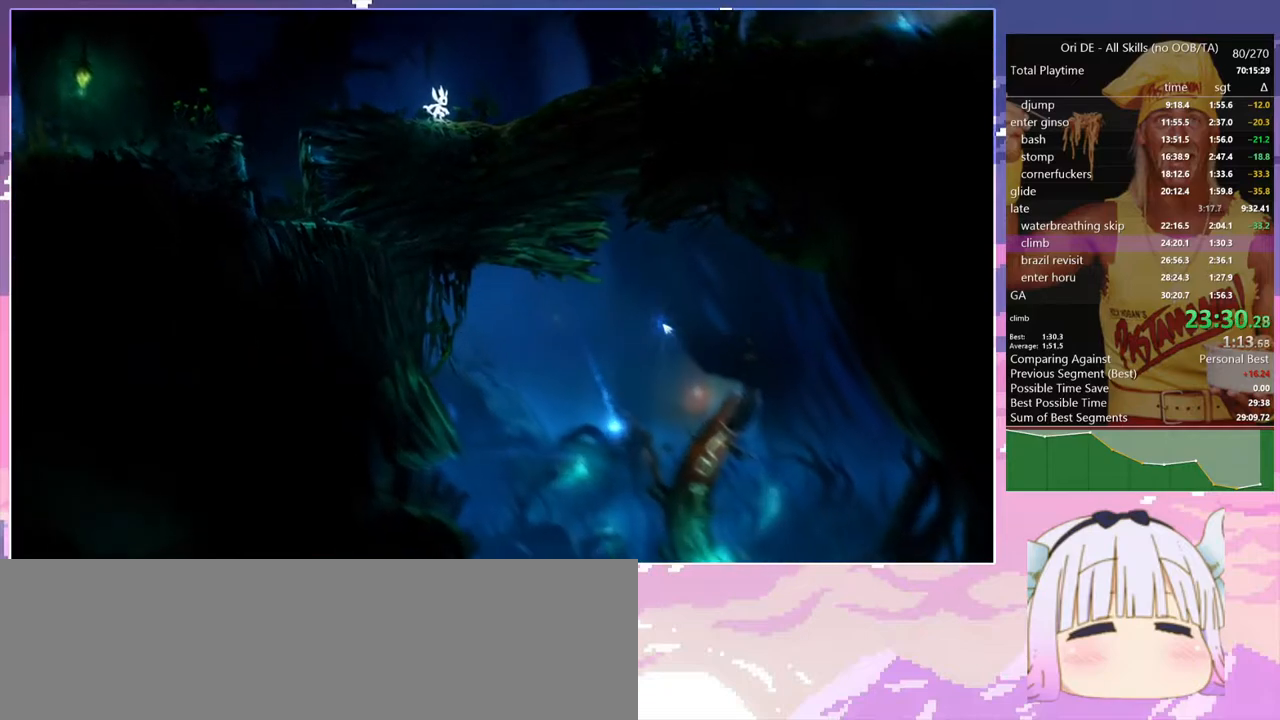
{"keys": [], "events": []}
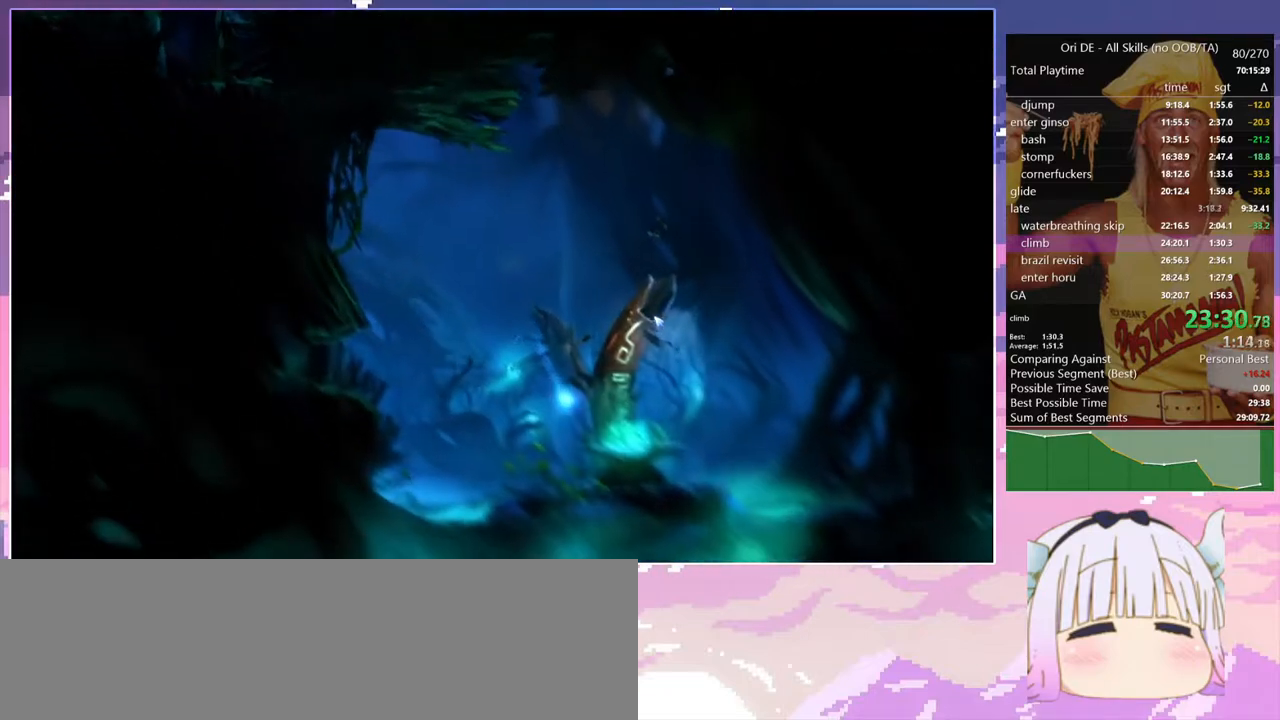
{"keys": [], "events": []}
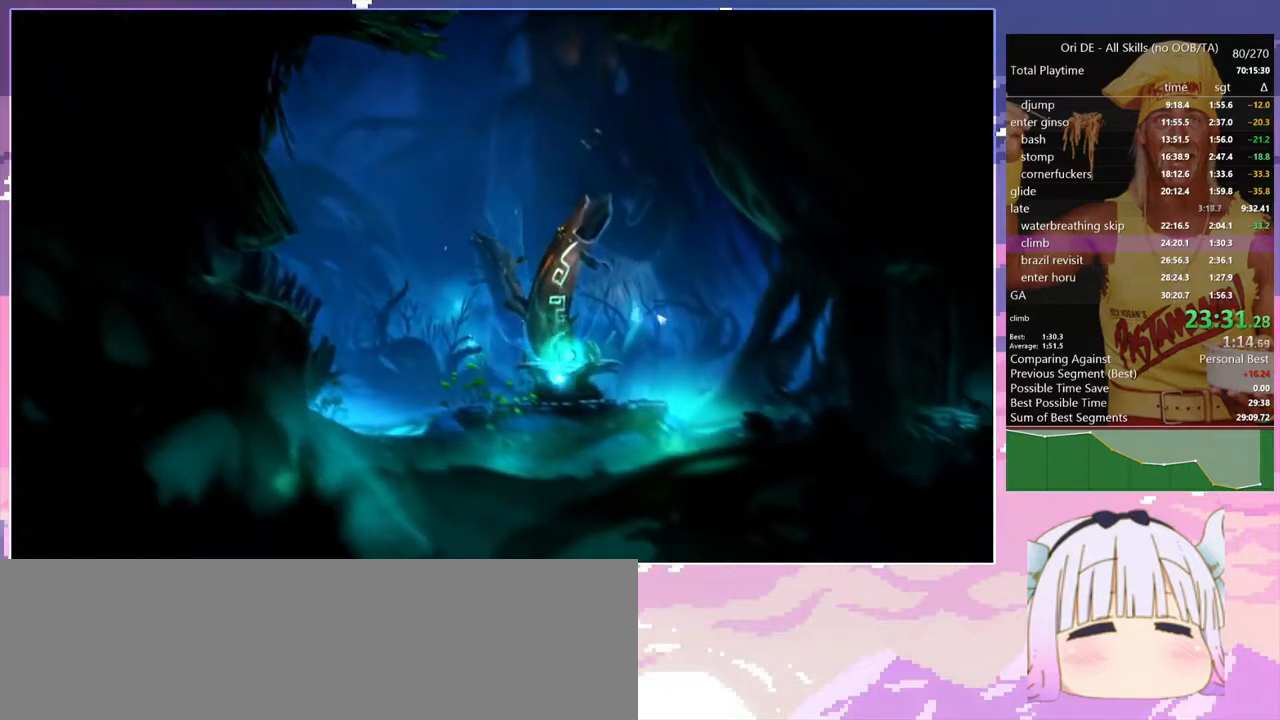
{"keys": [], "events": []}
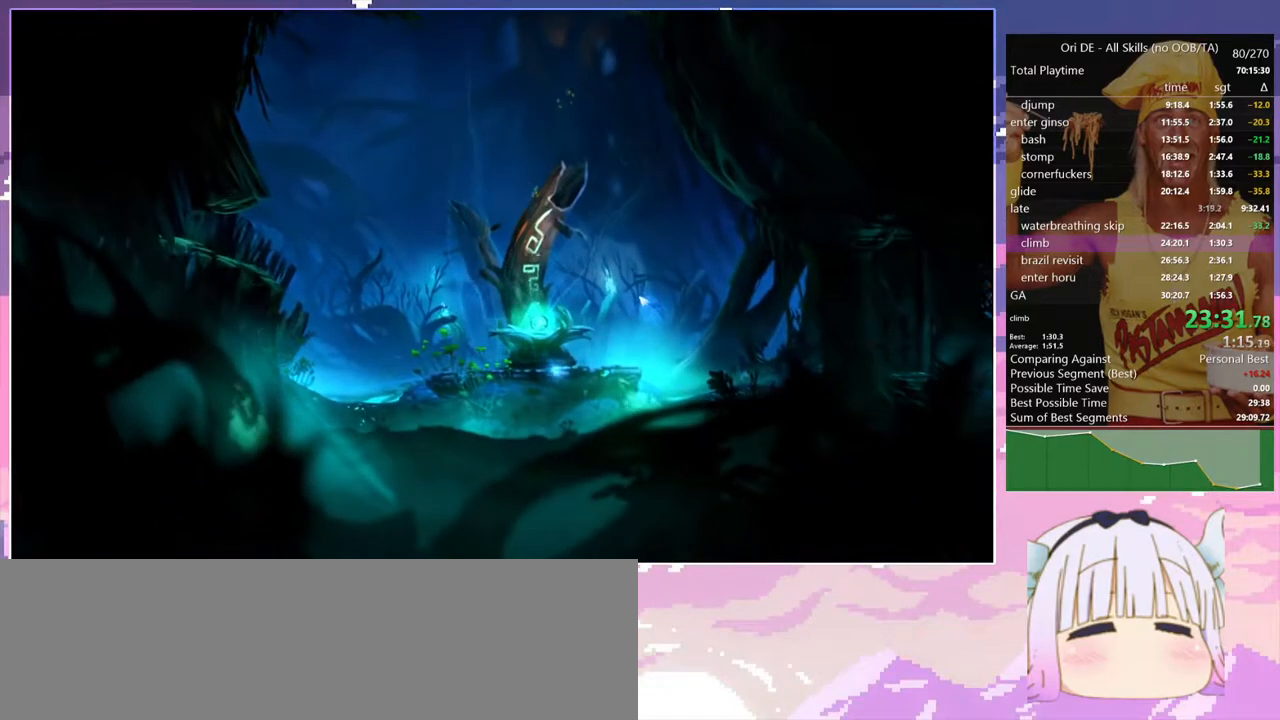
{"keys": ["q"], "events": [[384, "q", "down"]]}
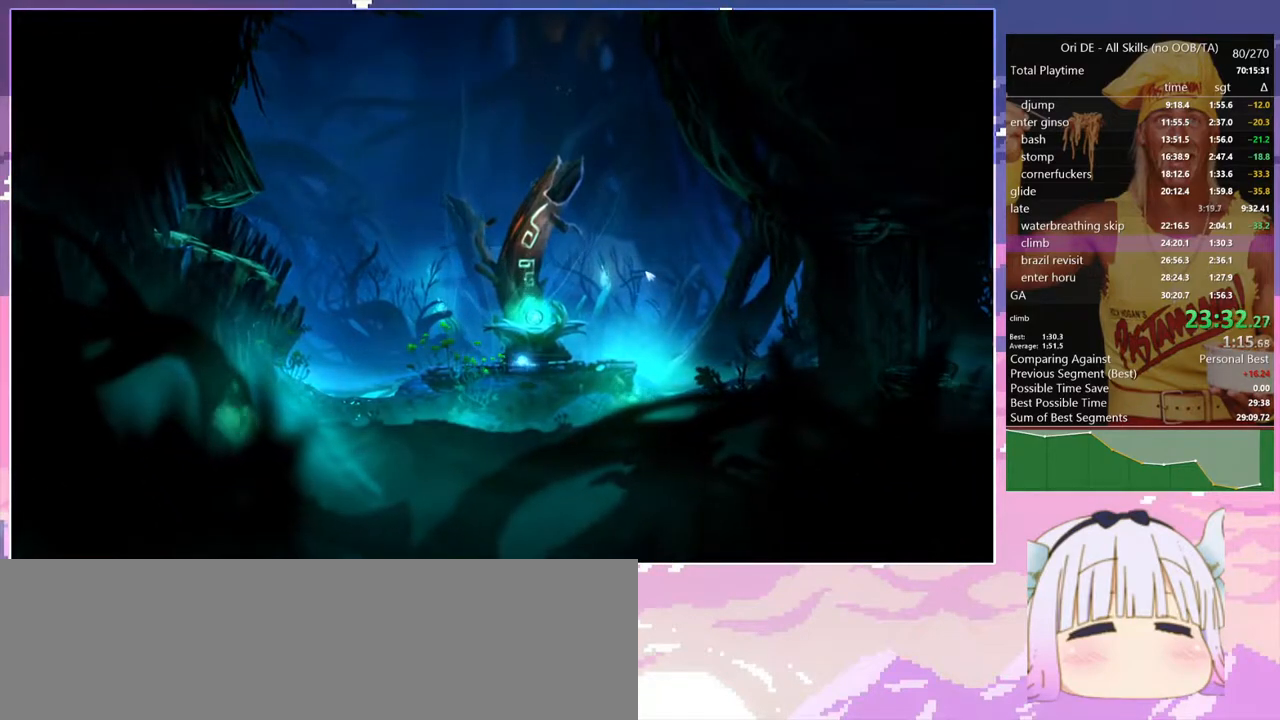
{"keys": ["q"], "events": []}
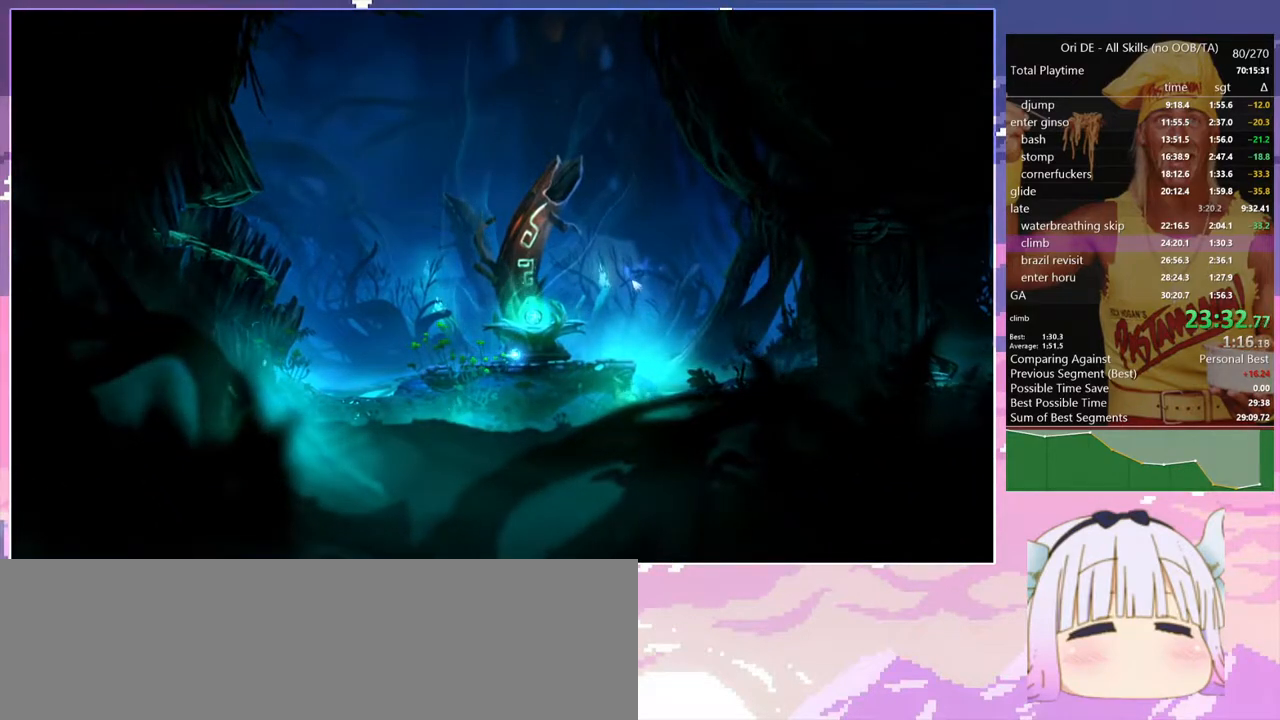
{"keys": ["q"], "events": []}
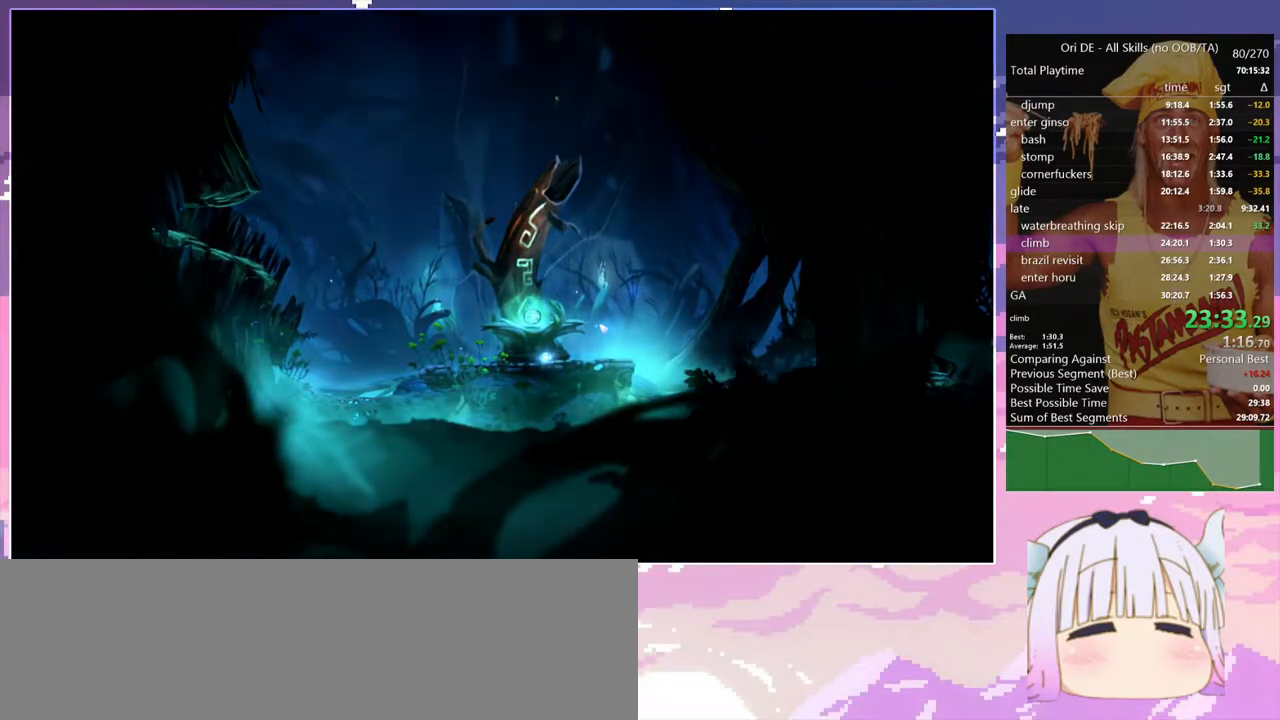
{"keys": ["q", "toggle"], "events": [[384, "toggle", "down"]]}
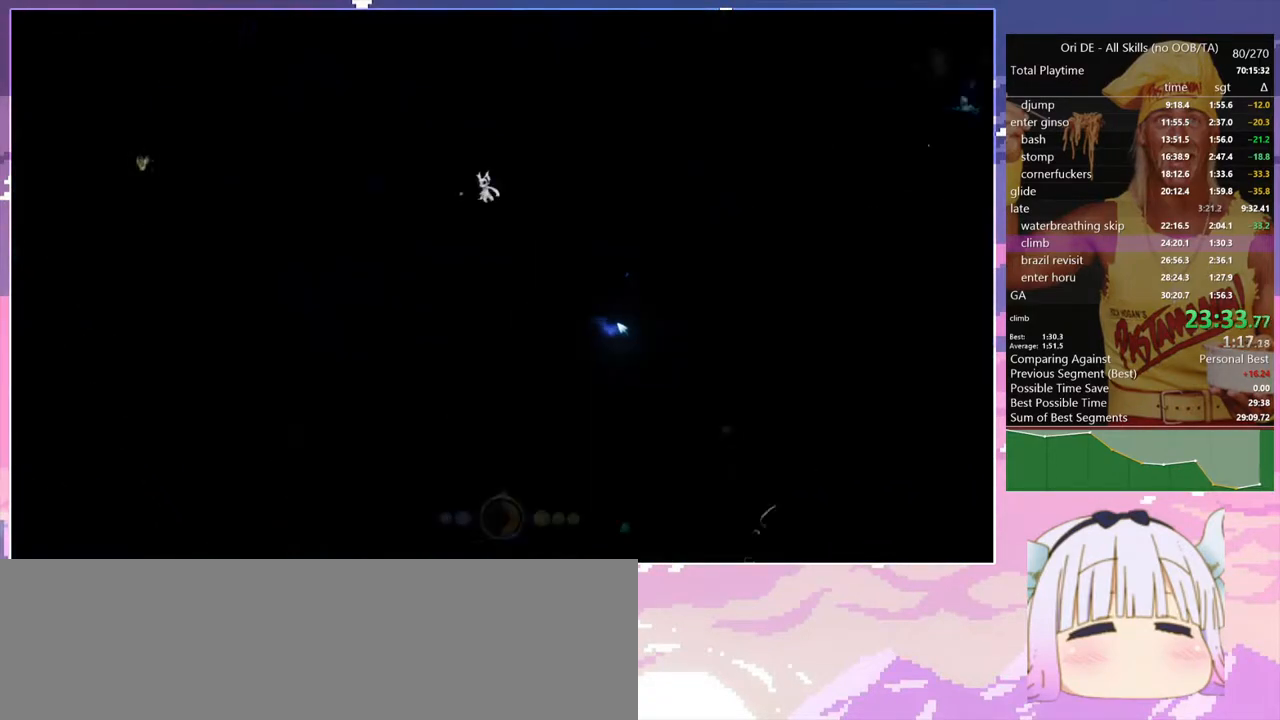
{"keys": ["q"], "events": [[67, "toggle", "up"], [300, "dash", "down"], [400, "dash", "up"]]}
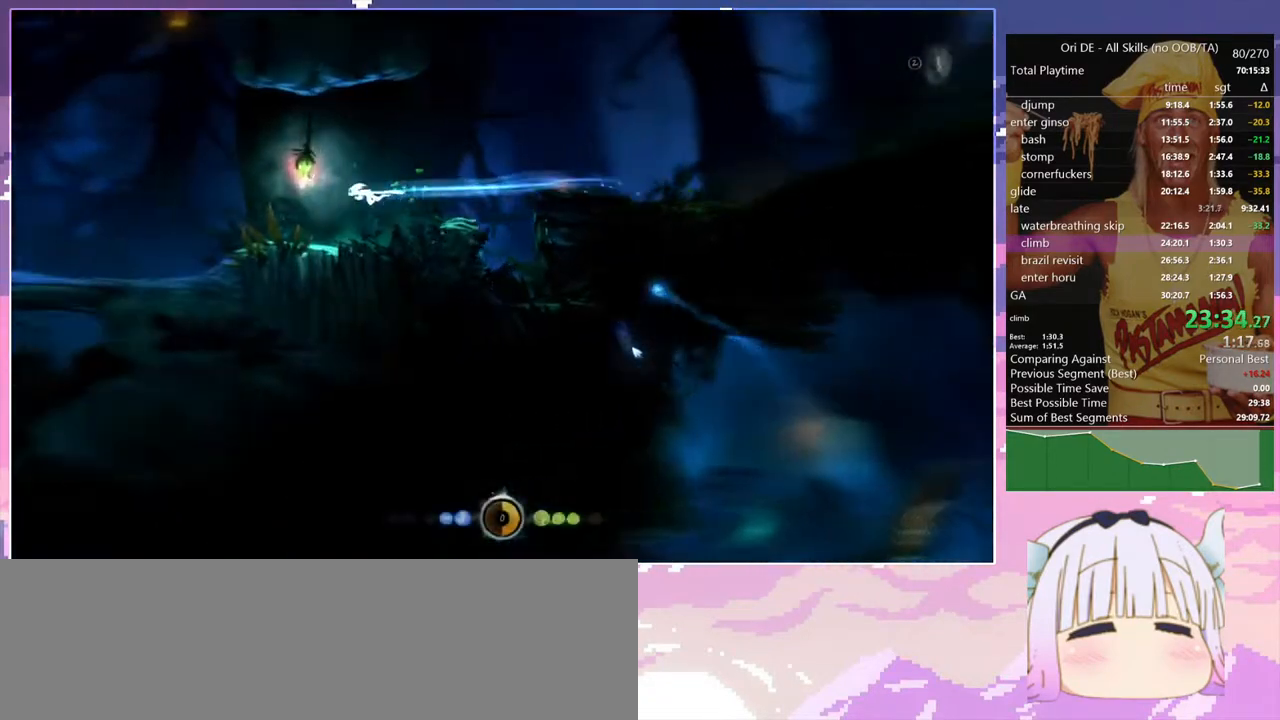
{"keys": ["q"], "events": [[334, "dash", "down"], [417, "dash", "up"]]}
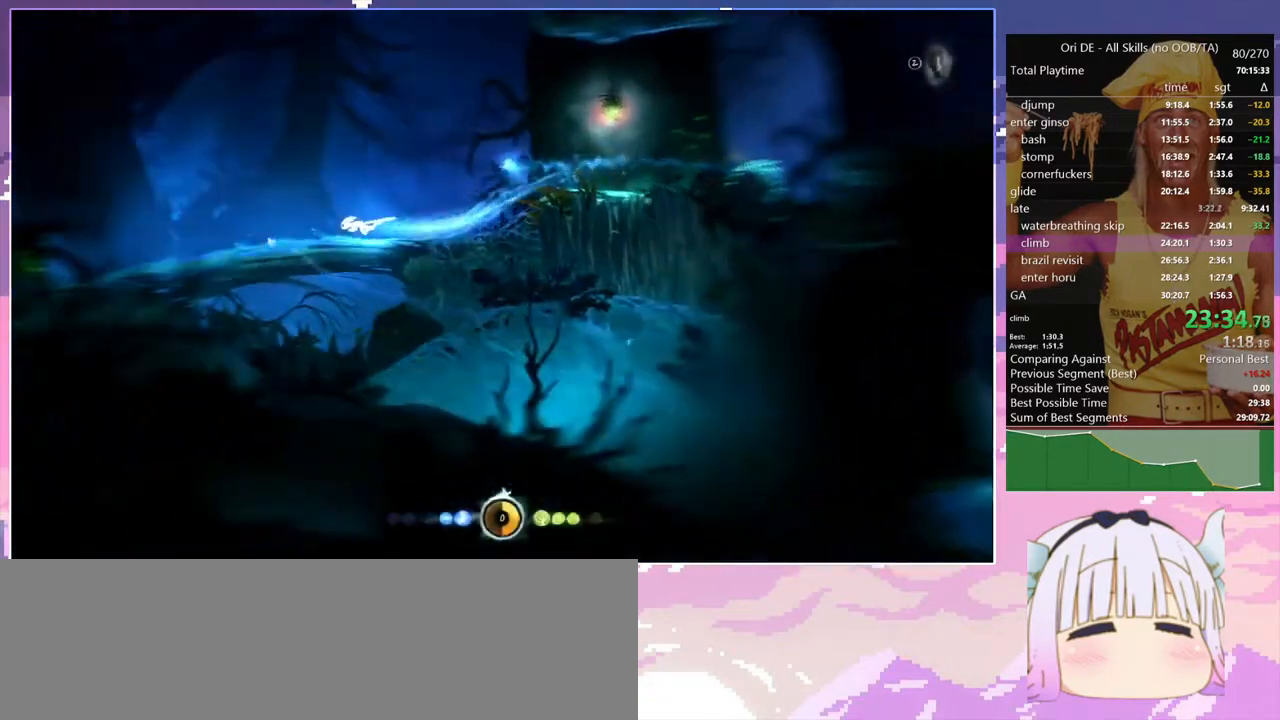
{"keys": ["bash", "bash3"], "events": [[150, "bash", "down"], [150, "bash3", "down"], [150, "cdash", "down"], [150, "q", "up"], [200, "cdash", "up"]]}
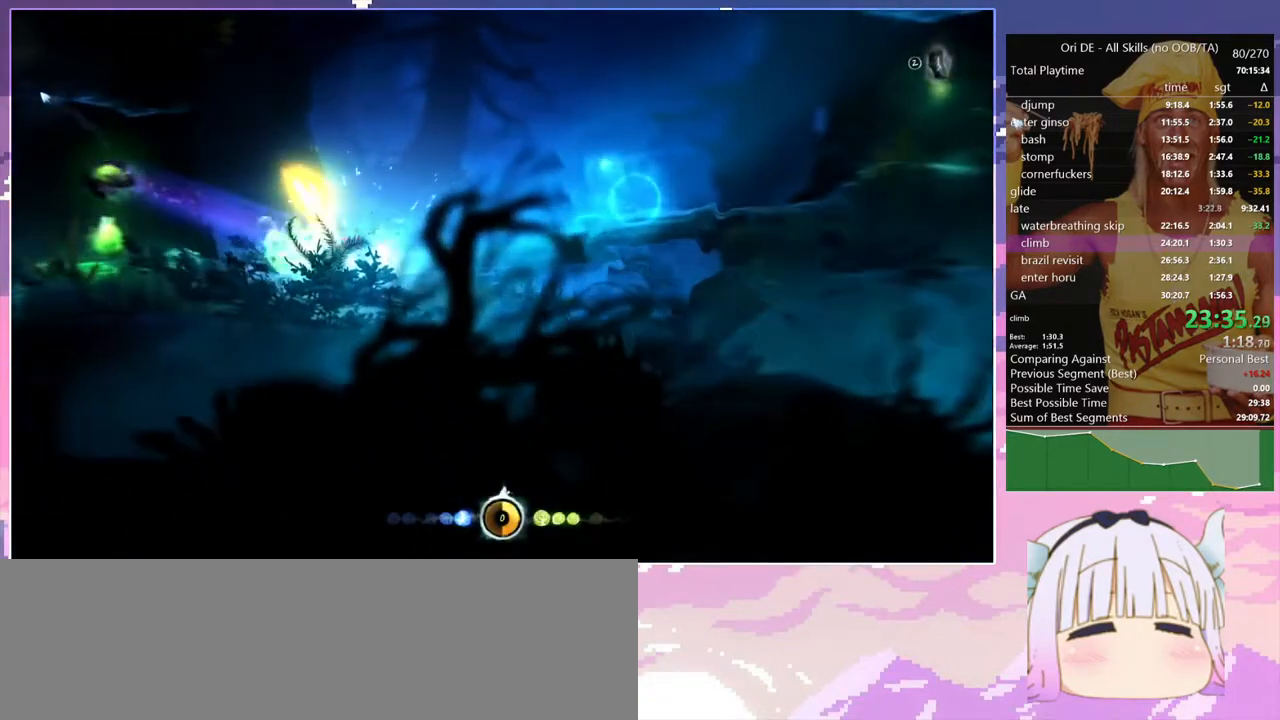
{"keys": ["q"], "events": [[34, "bash", "up"], [34, "bash3", "up"], [267, "q", "down"], [350, "dash", "down"], [450, "dash", "up"]]}
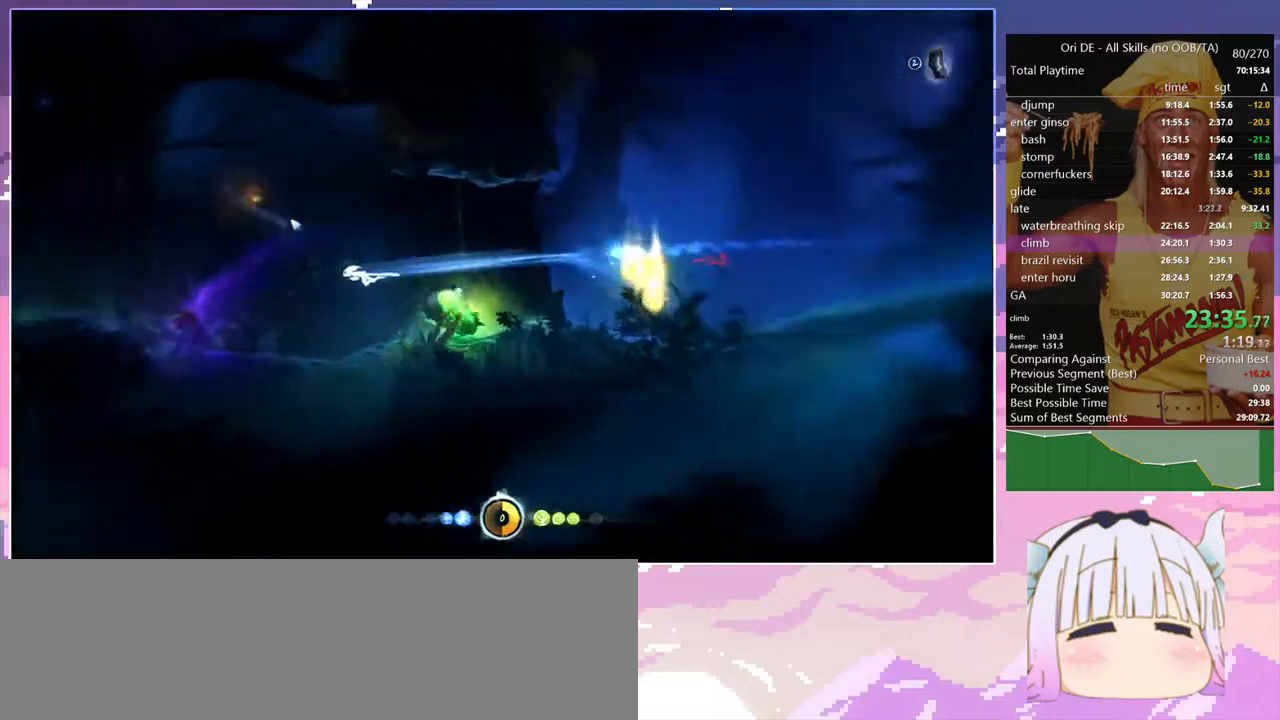
{"keys": ["q"], "events": [[284, "dash", "down"], [417, "dash", "up"]]}
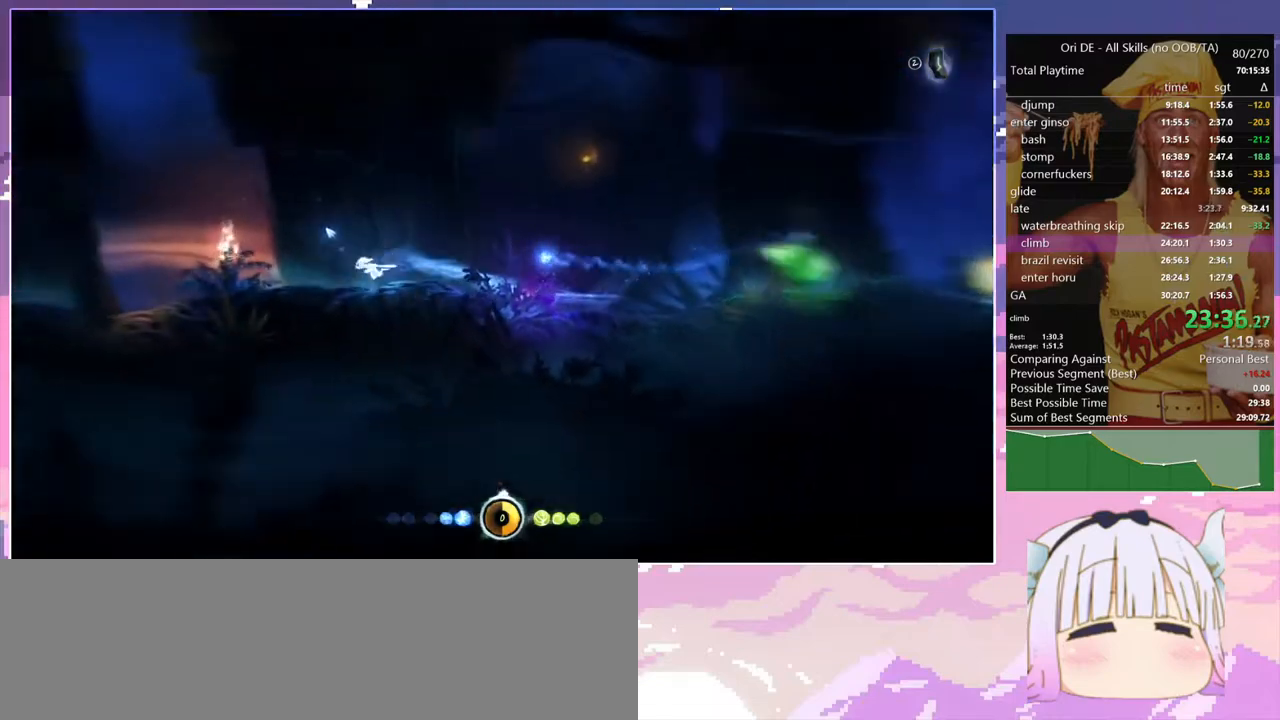
{"keys": ["q"], "events": [[200, "dash", "down"], [300, "dash", "up"]]}
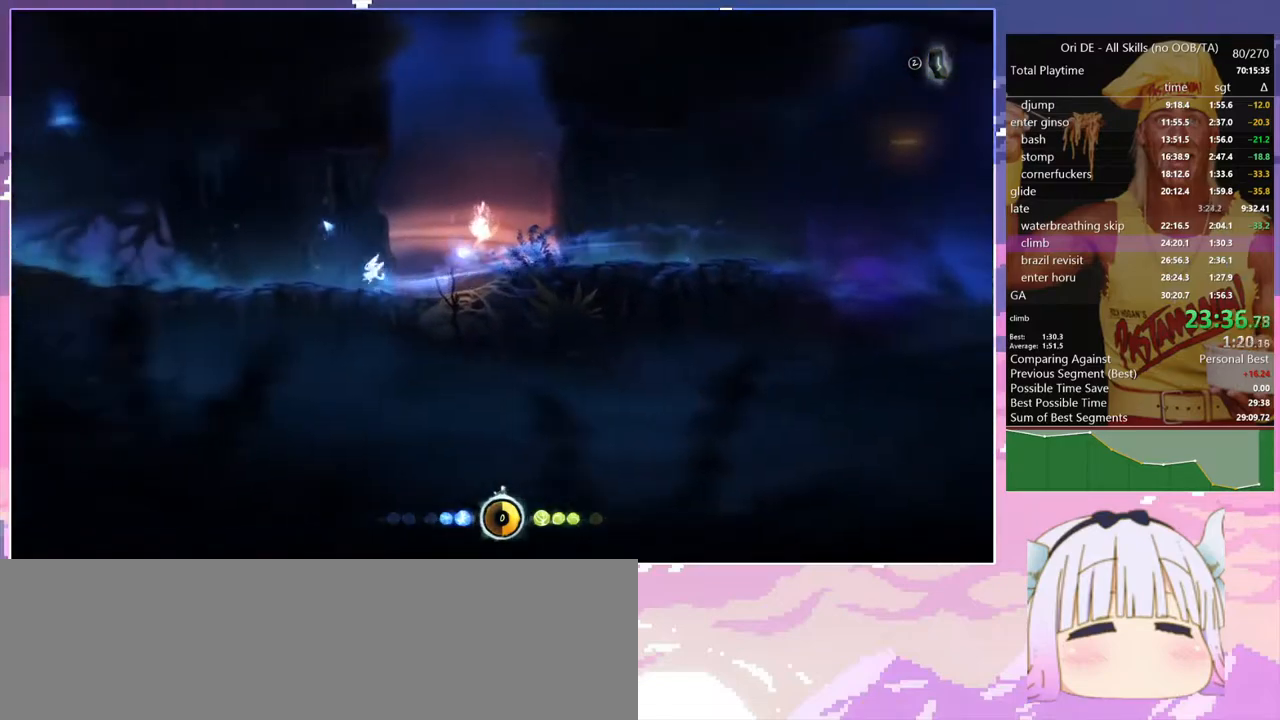
{"keys": ["q"], "events": [[117, "dash", "down"], [217, "dash", "up"]]}
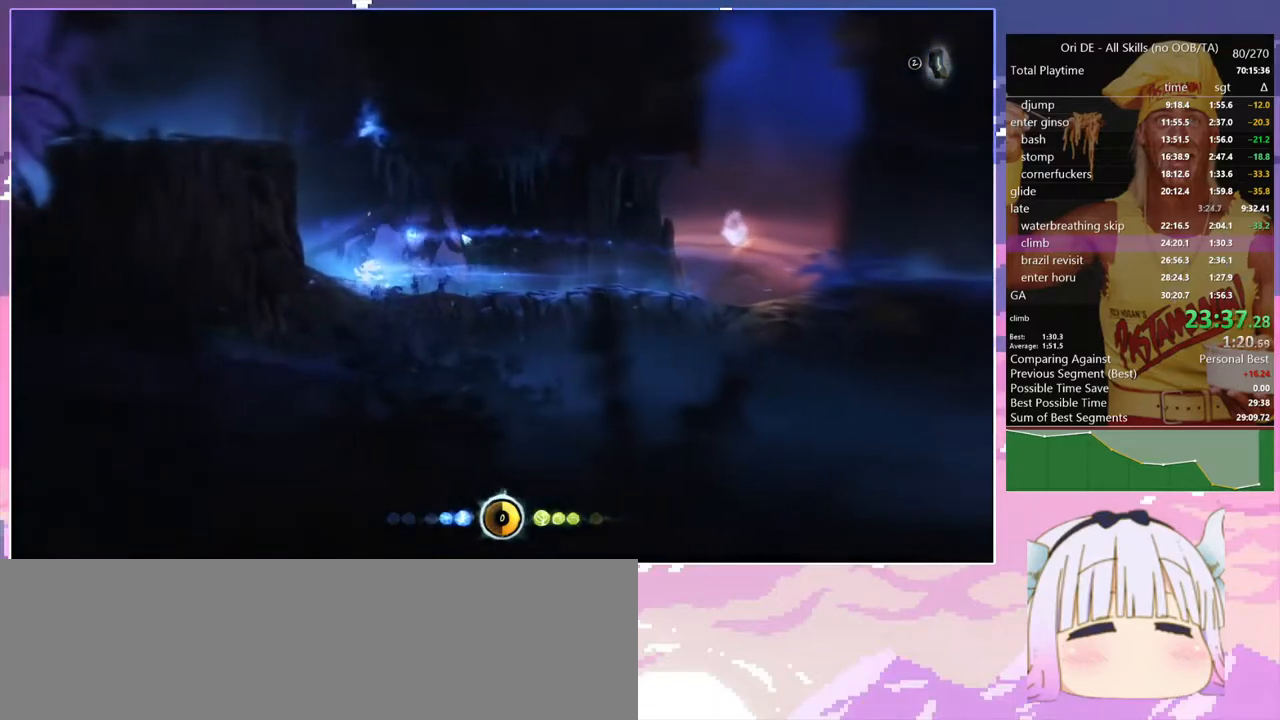
{"keys": ["jump", "q"], "events": [[84, "q", "up"], [317, "jump", "down"], [317, "q", "down"]]}
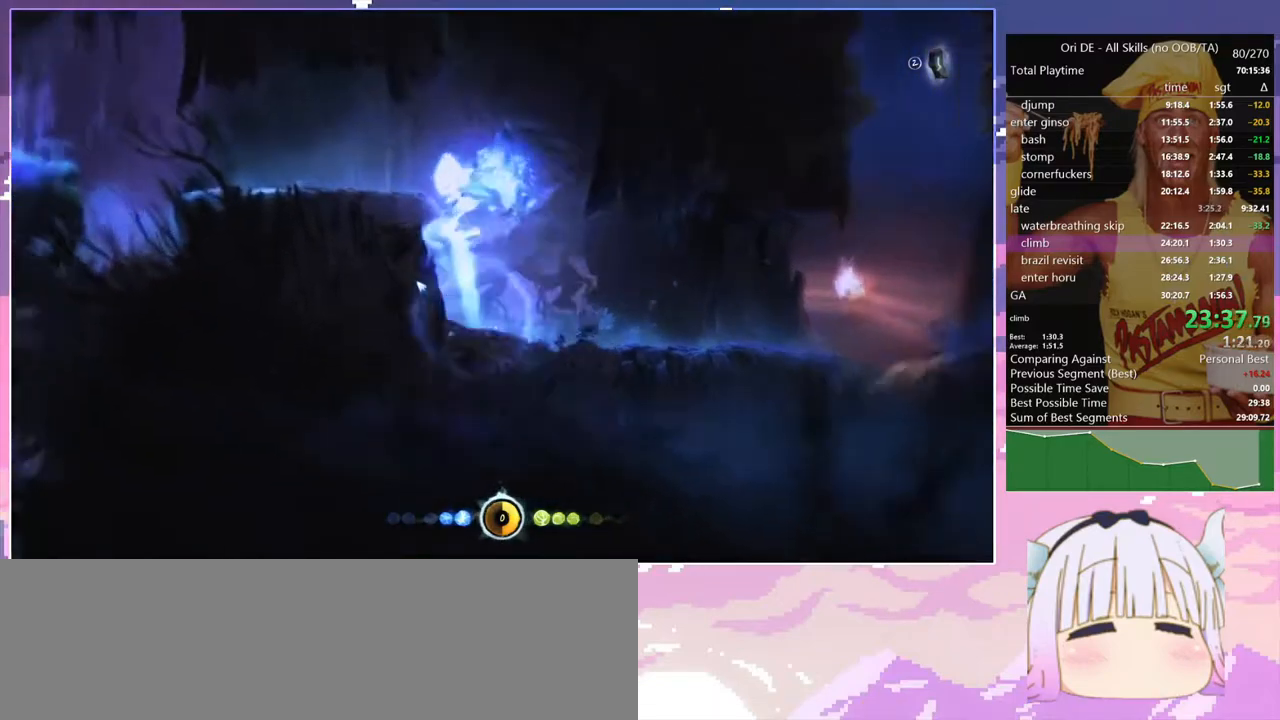
{"keys": ["bash", "bash3"], "events": [[67, "jump", "up"], [384, "cdash", "down"], [384, "q", "up"], [434, "bash", "down"], [434, "bash3", "down"], [484, "cdash", "up"]]}
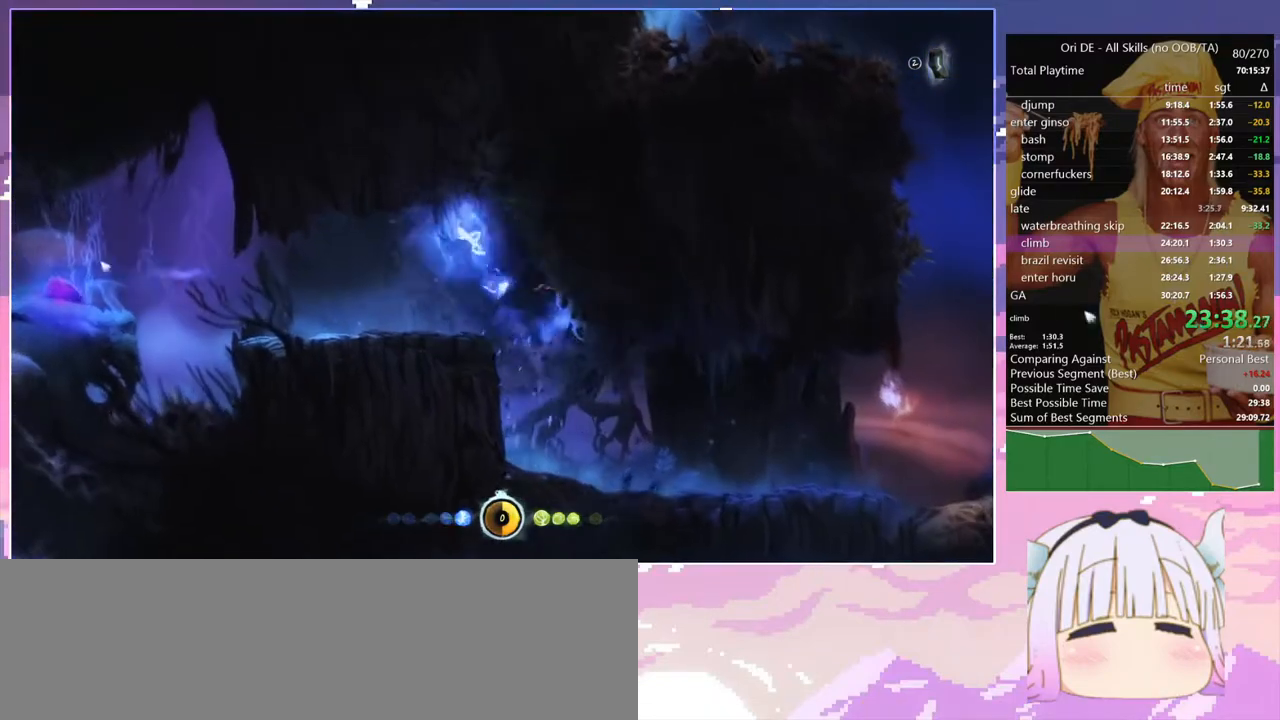
{"keys": ["q"], "events": [[300, "bash", "up"], [300, "bash3", "up"], [300, "q", "down"]]}
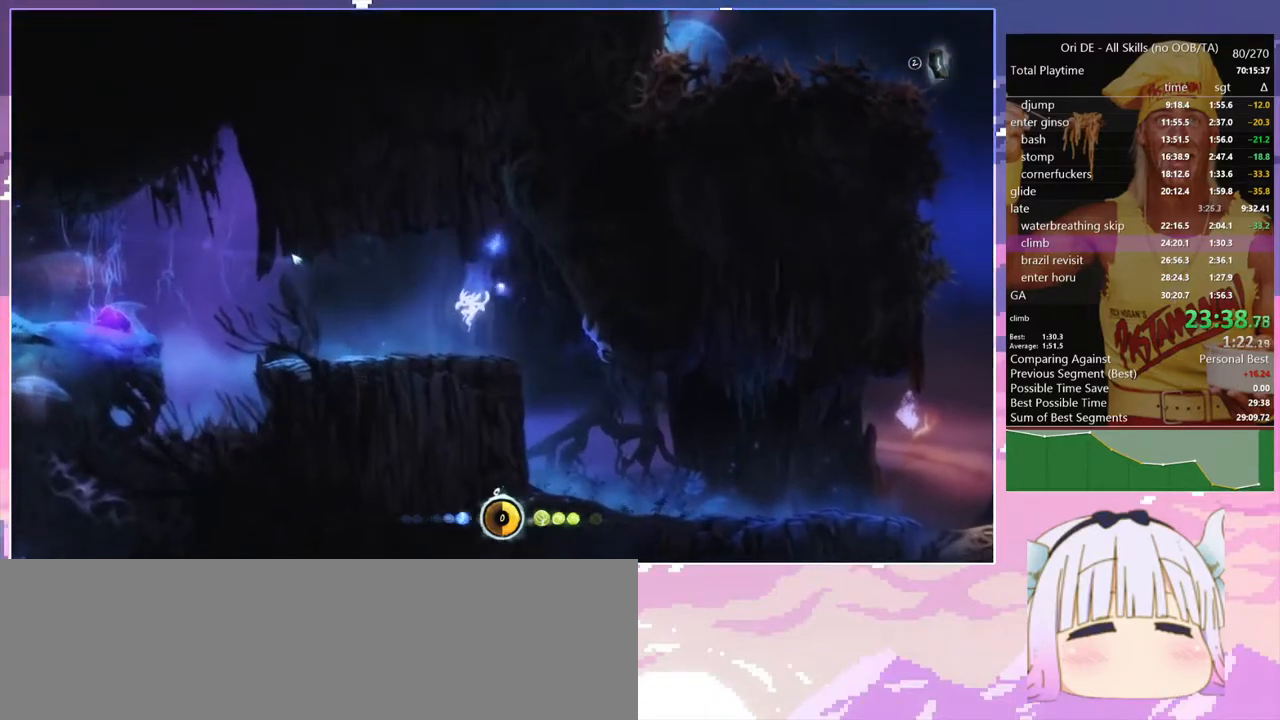
{"keys": ["bash", "bash3", "cdash"], "events": [[284, "jump", "down"], [367, "q", "up"], [467, "bash", "down"], [467, "bash3", "down"], [467, "cdash", "down"], [467, "jump", "up"]]}
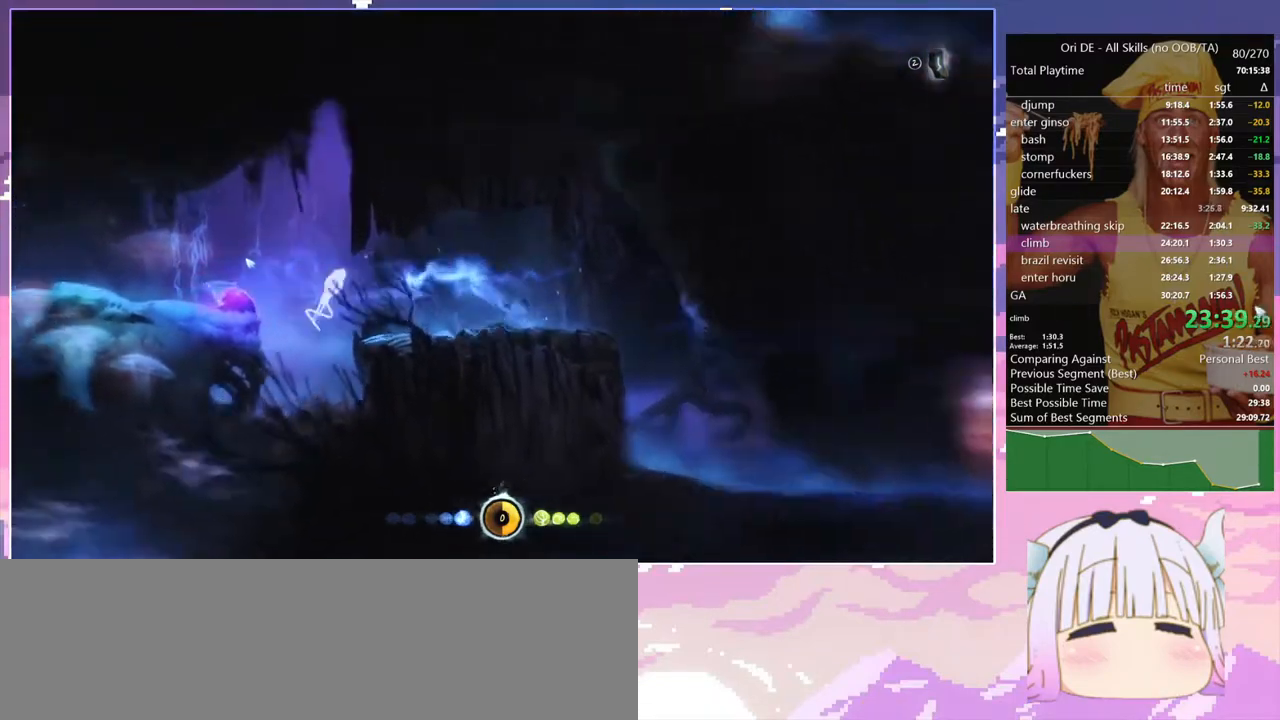
{"keys": [], "events": [[17, "cdash", "up"], [250, "bash", "up"], [250, "bash3", "up"]]}
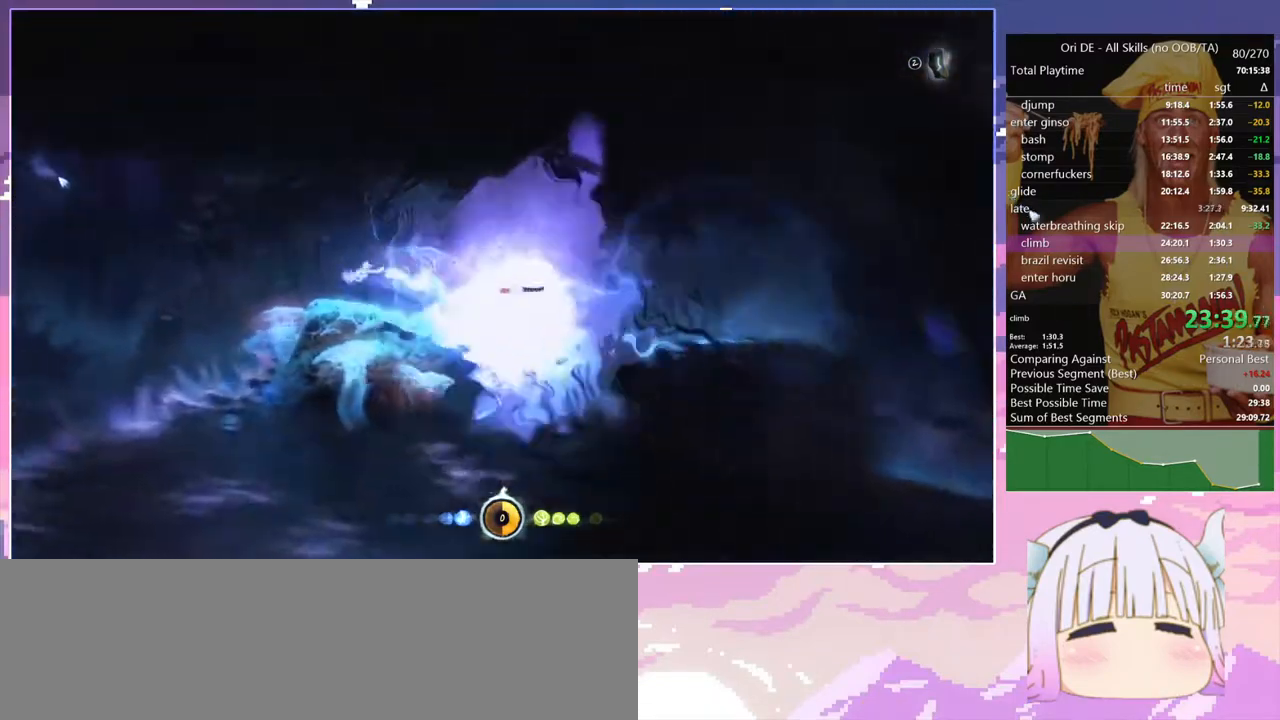
{"keys": [], "events": []}
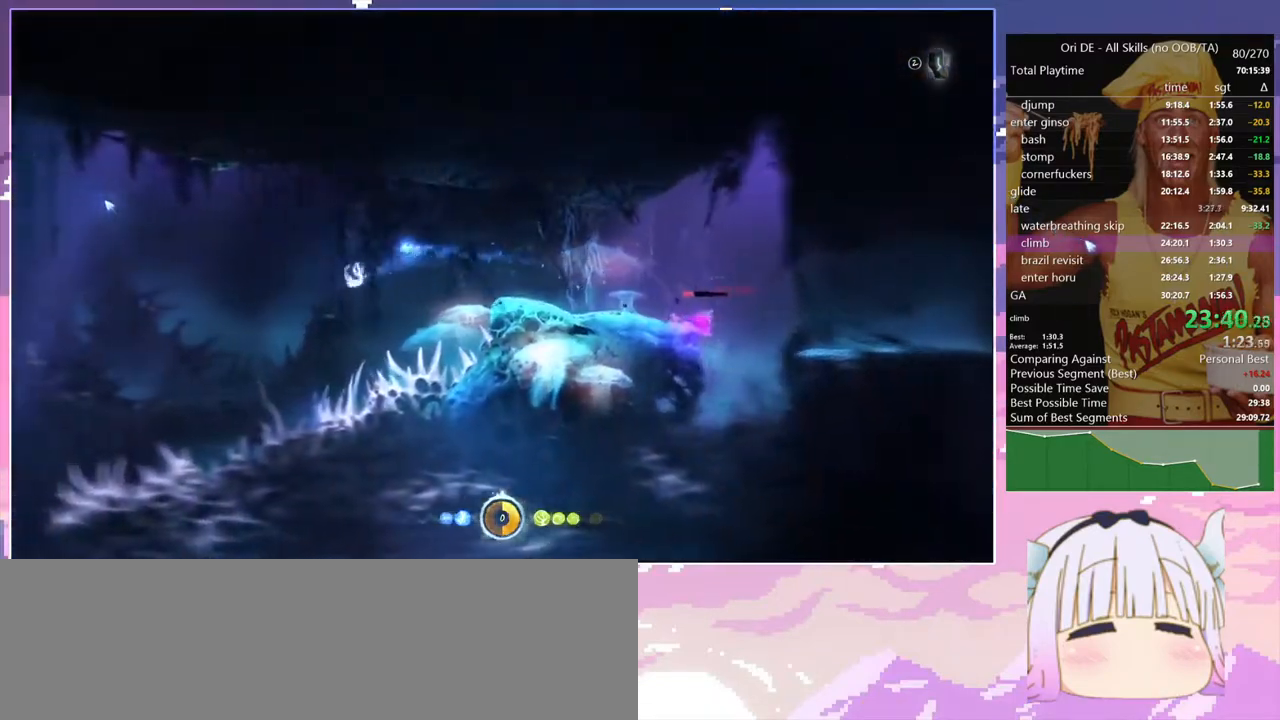
{"keys": ["climb"], "events": [[184, "climb", "down"]]}
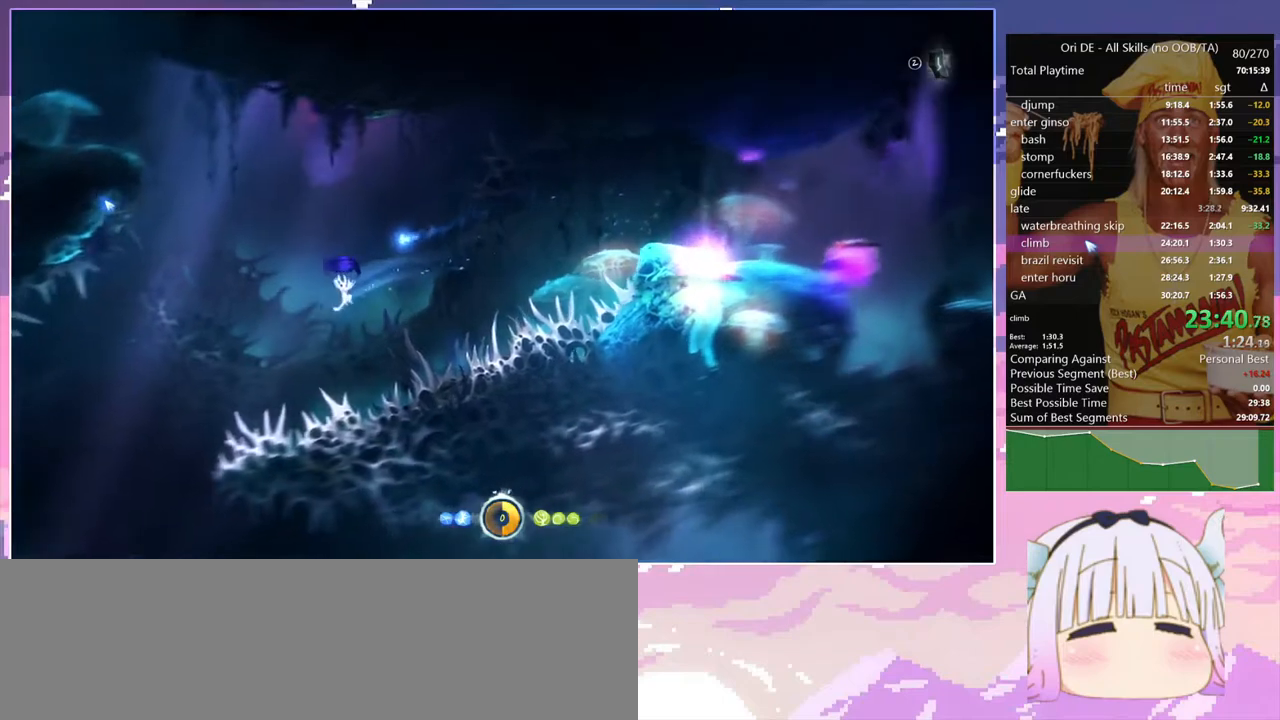
{"keys": ["d"], "events": [[150, "climb", "up"], [334, "d", "down"]]}